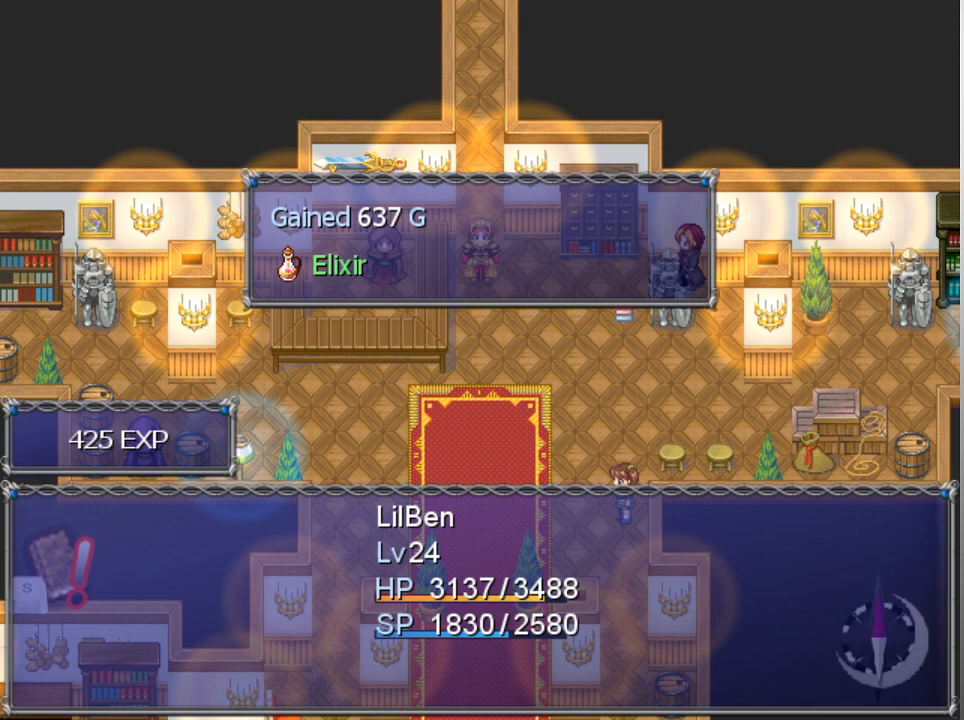
Gameplay with a controller (Xbox layout); each line is a JSON object with the inputs held at the frame after it. "events" lists button and stick changes between this image and that frame as [ms after this image, input, new state], when the widget could be followed in between. Not read: right_stick.
{"buttons": [], "left_stick": "center", "events": [[233, "A", "down"], [333, "A", "up"]]}
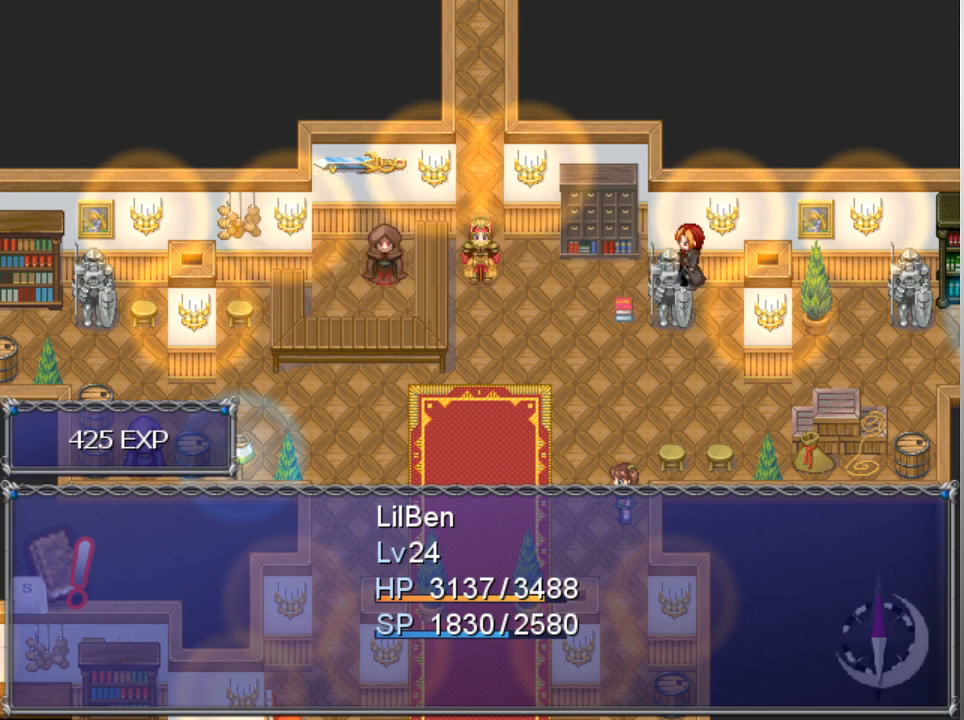
{"buttons": [], "left_stick": "center", "events": []}
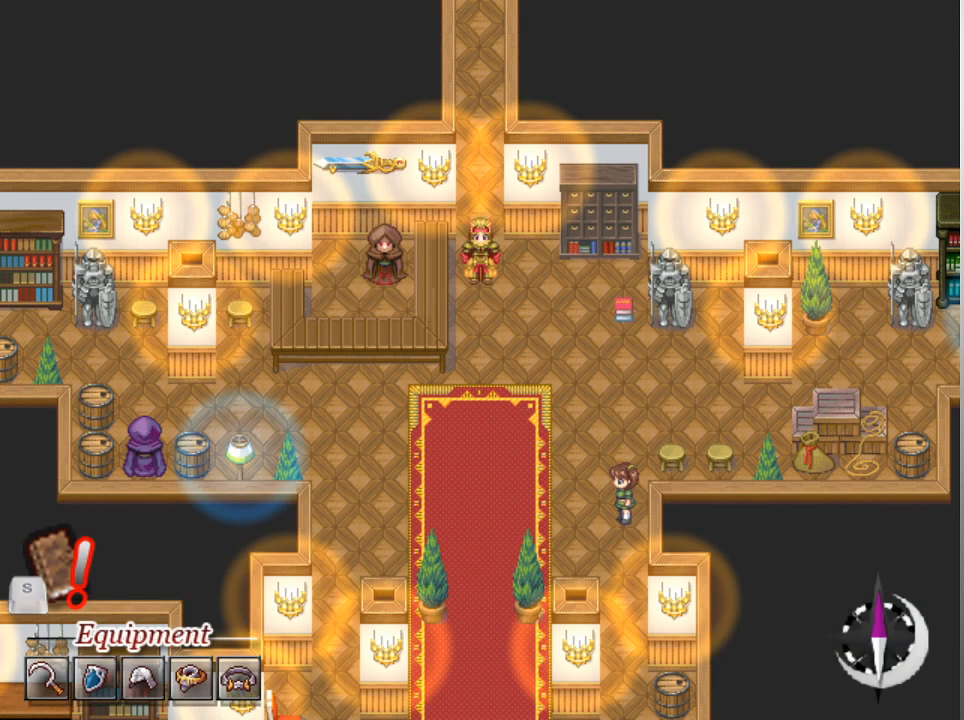
{"buttons": [], "left_stick": "center", "events": []}
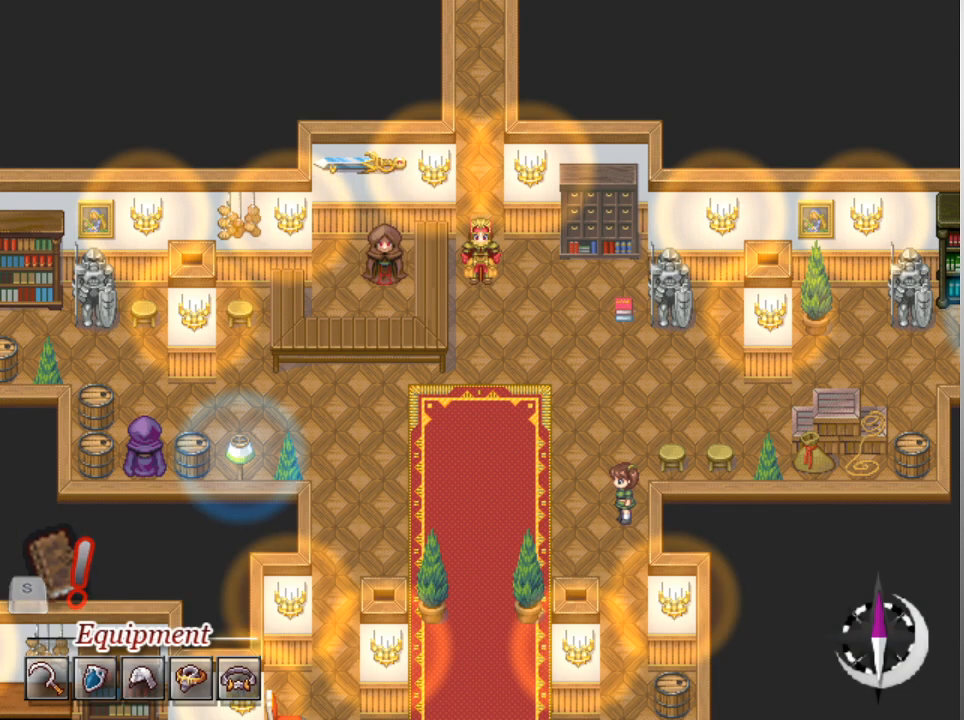
{"buttons": [], "left_stick": "center", "events": []}
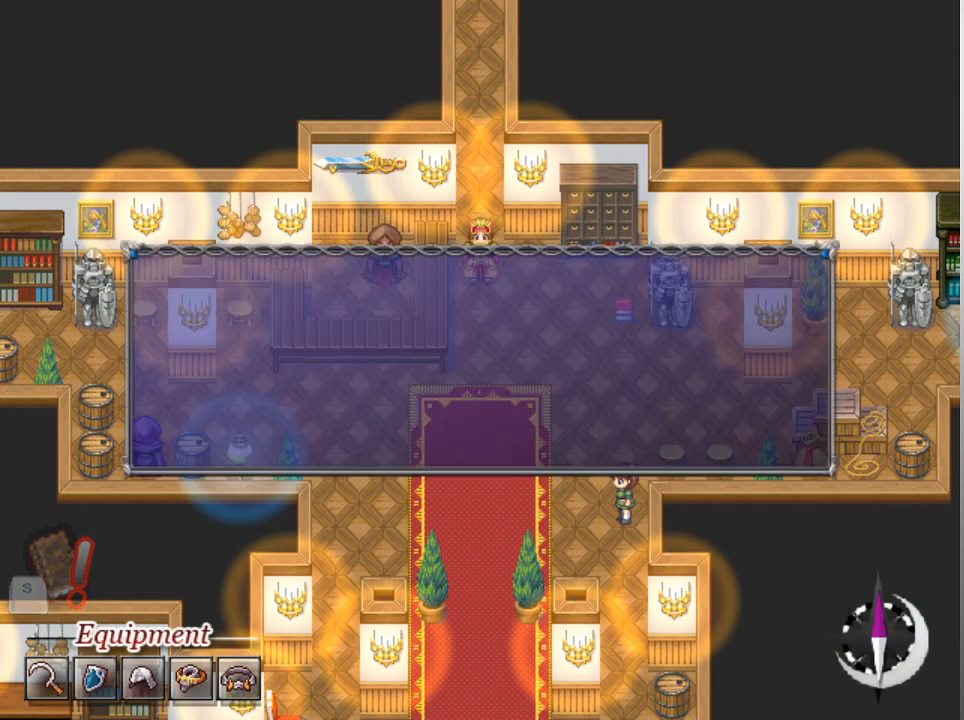
{"buttons": [], "left_stick": "center", "events": [[67, "A", "down"], [167, "A", "up"], [267, "A", "down"], [367, "A", "up"]]}
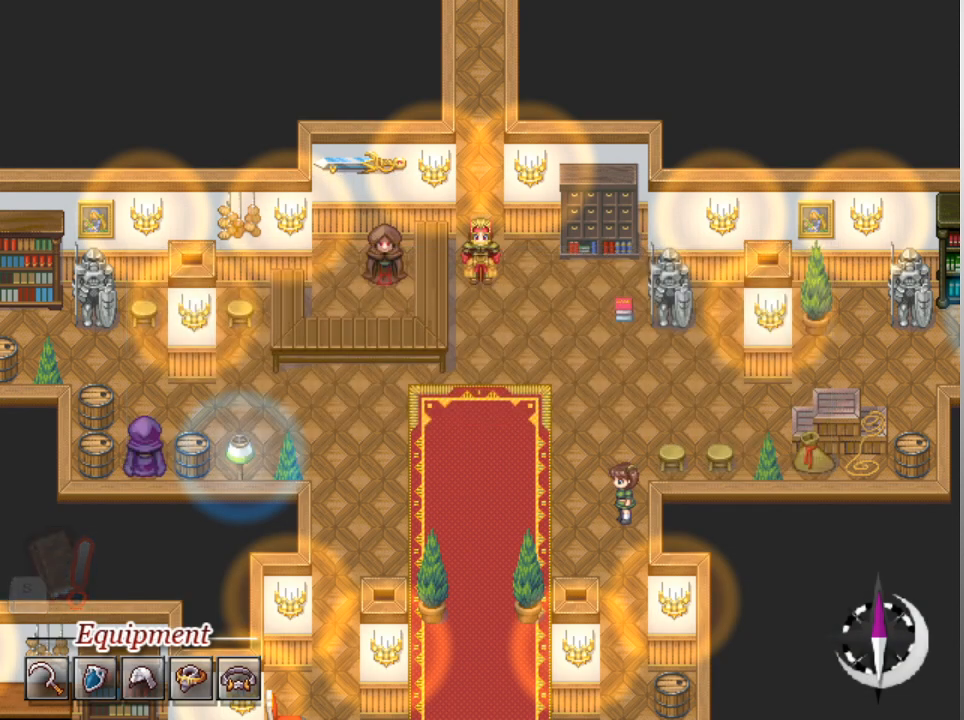
{"buttons": [], "left_stick": "center", "events": []}
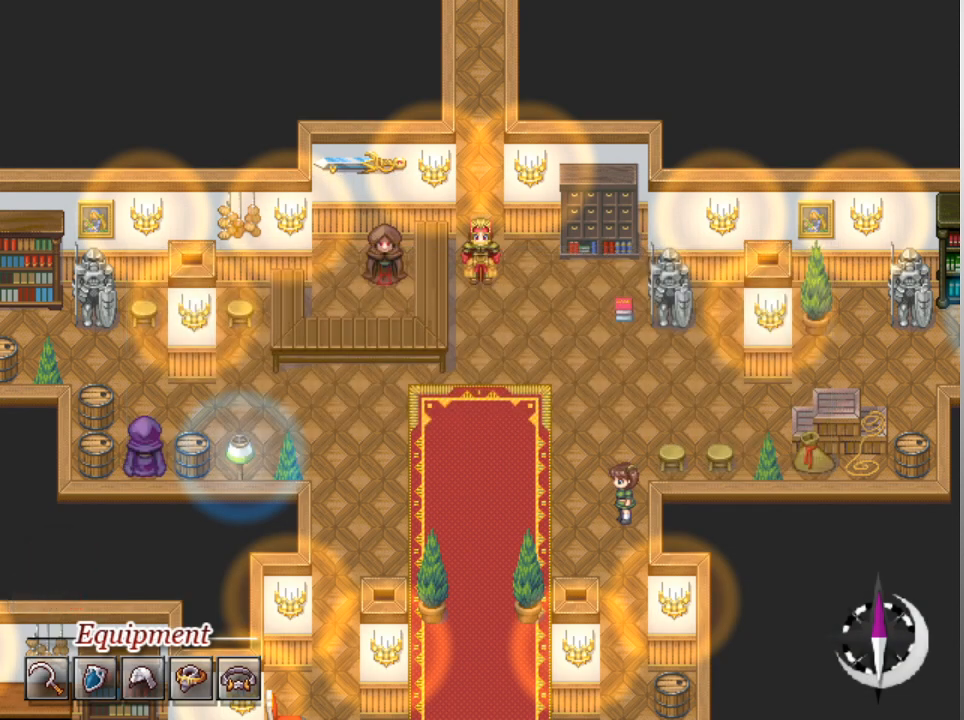
{"buttons": [], "left_stick": "center", "events": []}
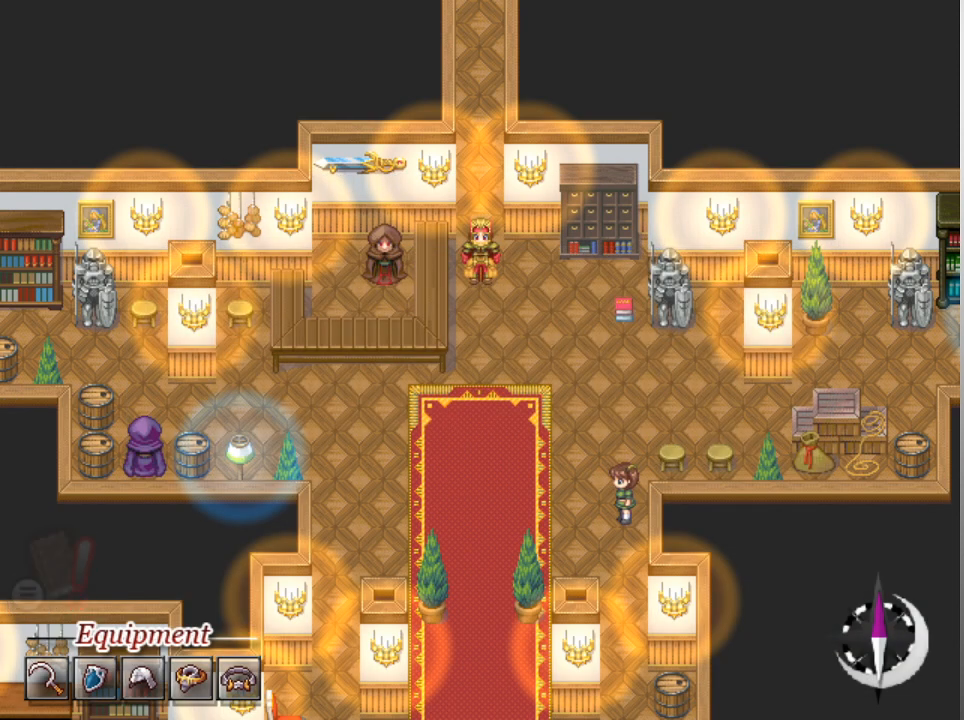
{"buttons": [], "left_stick": "center", "events": []}
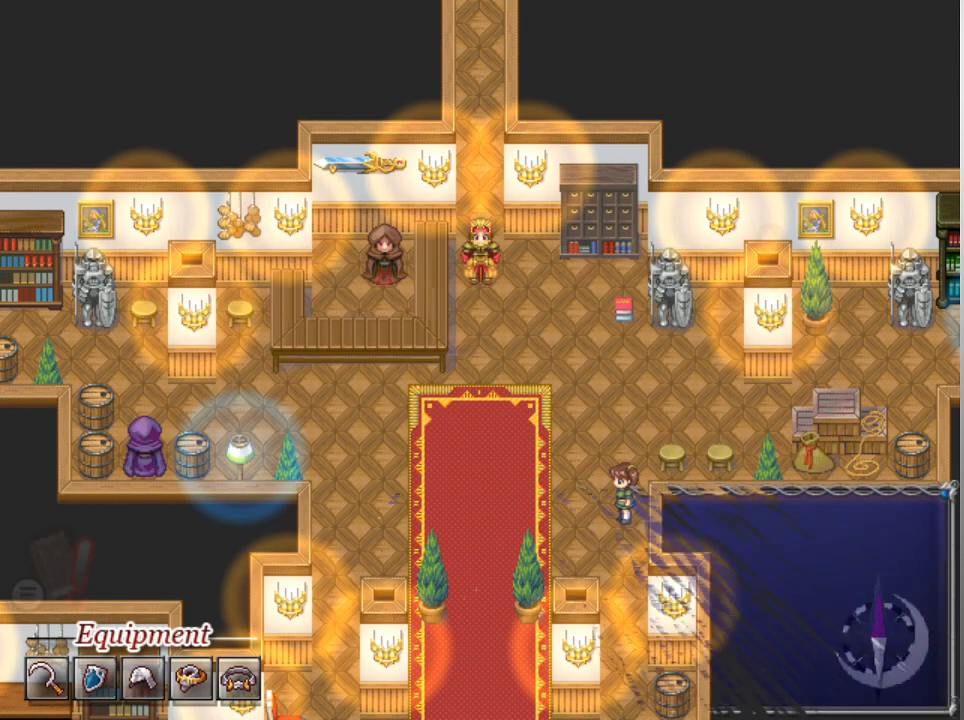
{"buttons": [], "left_stick": "center", "events": []}
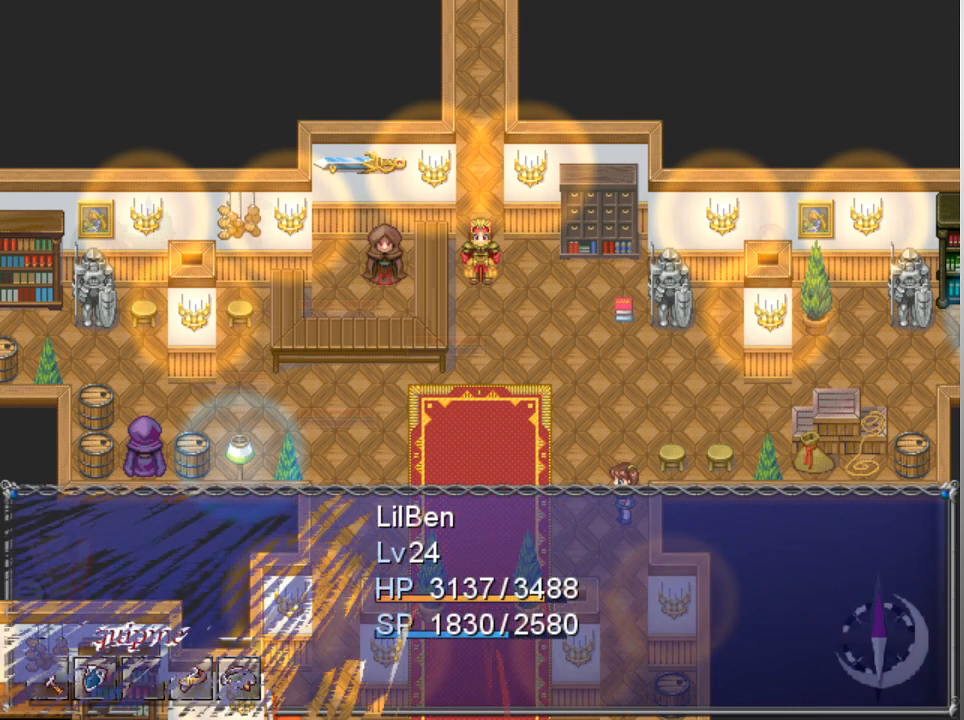
{"buttons": [], "left_stick": "center", "events": []}
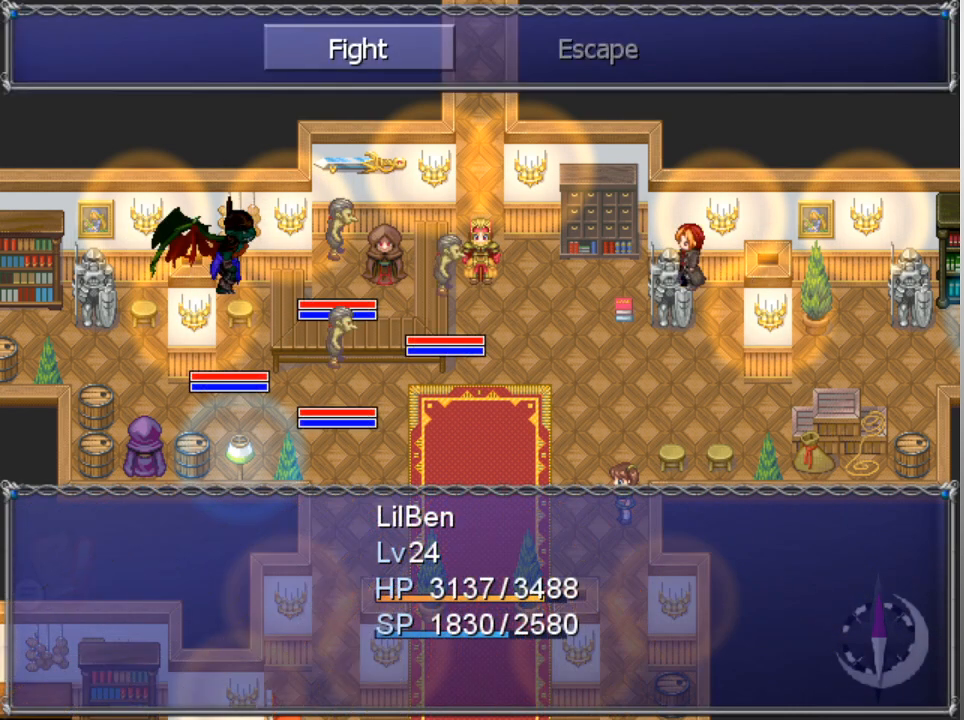
{"buttons": [], "left_stick": "center", "events": [[200, "A", "down"], [300, "A", "up"], [400, "DPAD_DOWN", "down"], [500, "DPAD_DOWN", "up"]]}
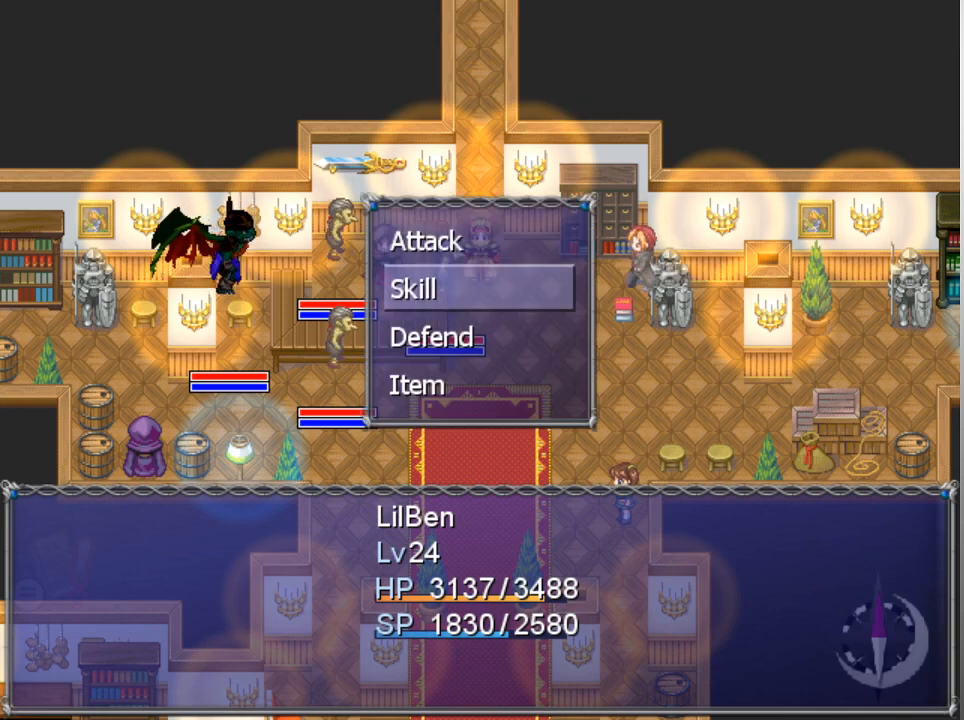
{"buttons": [], "left_stick": "center", "events": [[33, "A", "down"], [100, "A", "up"], [433, "DPAD_RIGHT", "down"], [467, "DPAD_RIGHT", "up"]]}
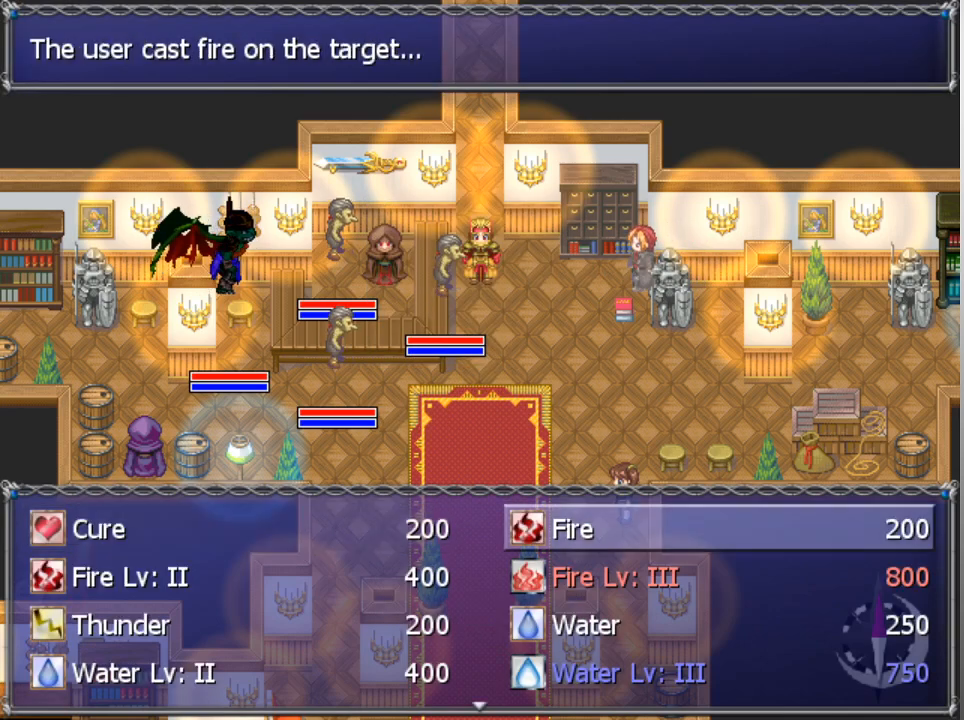
{"buttons": ["A"], "left_stick": "center", "events": [[167, "DPAD_DOWN", "down"], [233, "DPAD_DOWN", "up"], [500, "A", "down"]]}
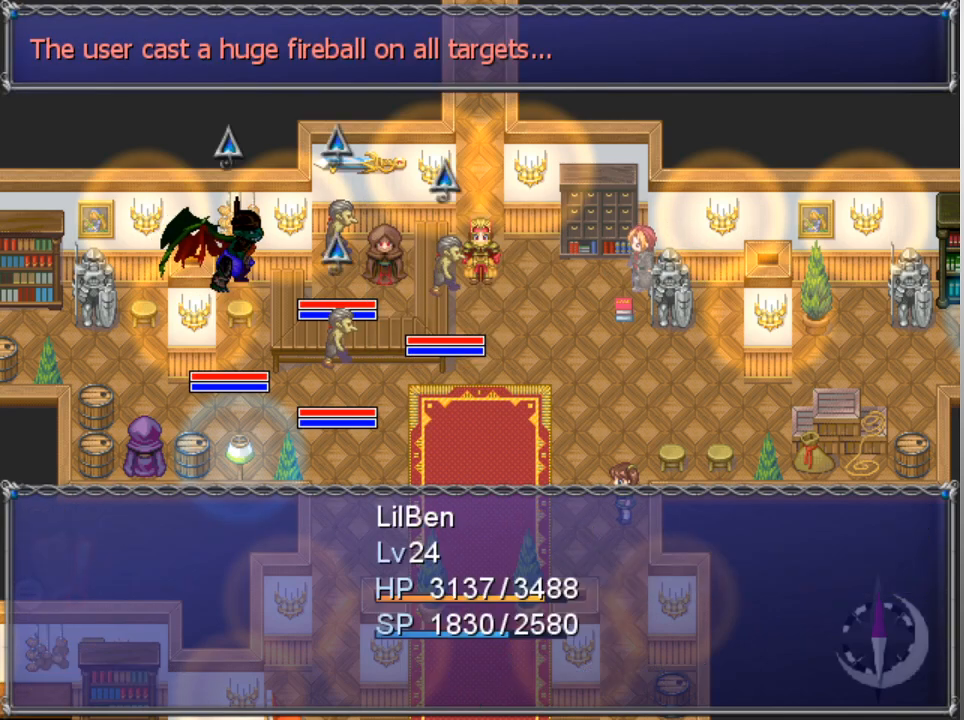
{"buttons": [], "left_stick": "center", "events": [[67, "A", "up"], [133, "A", "down"], [200, "A", "up"]]}
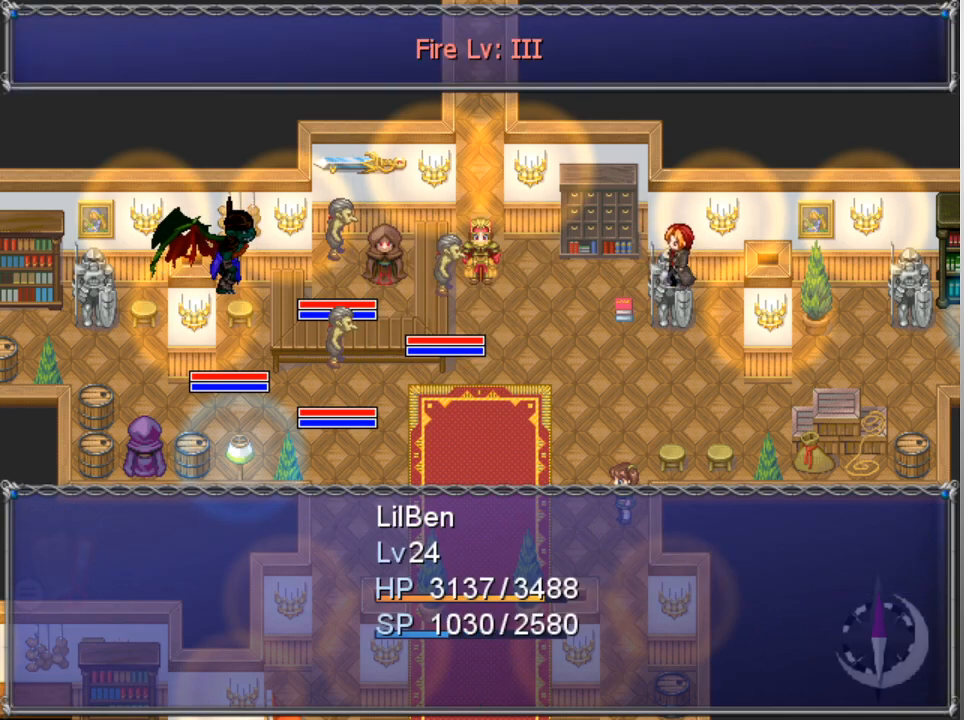
{"buttons": [], "left_stick": "center", "events": []}
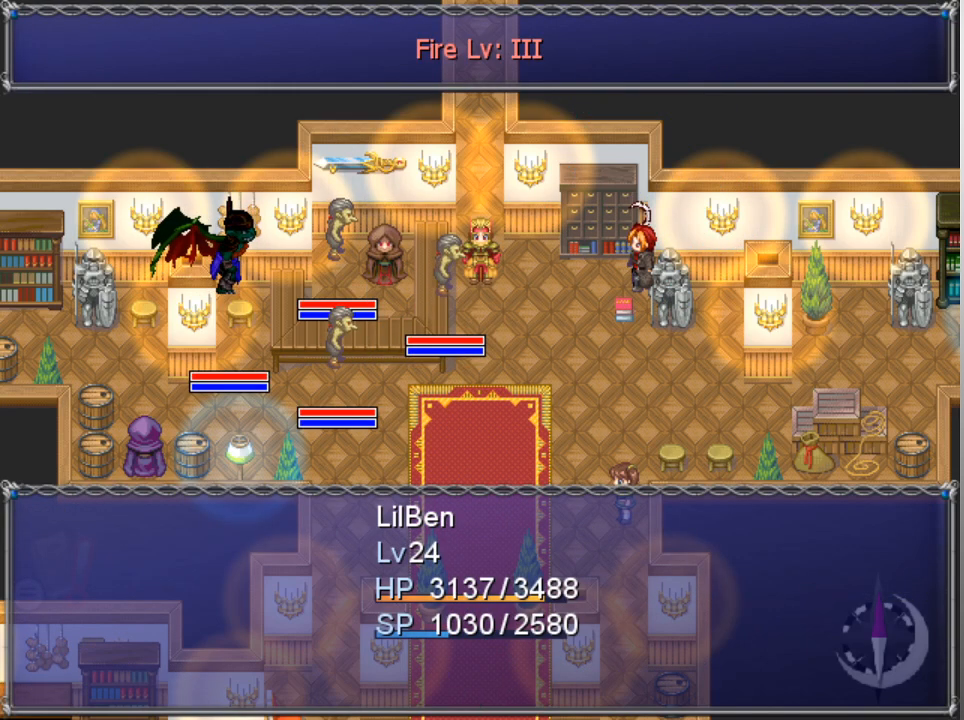
{"buttons": [], "left_stick": "center", "events": []}
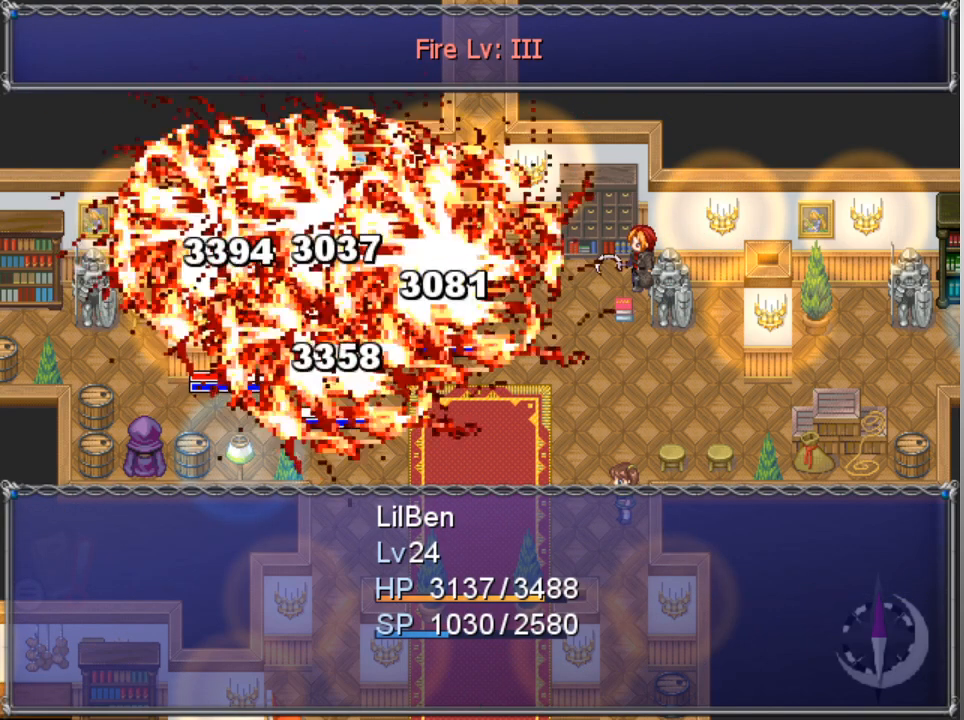
{"buttons": [], "left_stick": "center", "events": []}
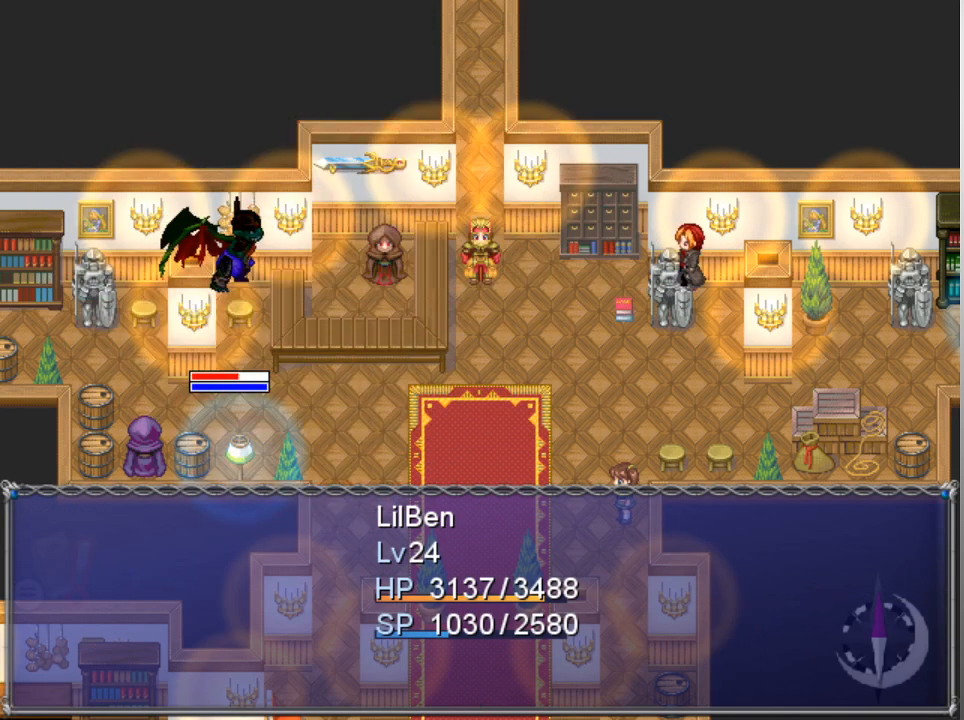
{"buttons": [], "left_stick": "center", "events": []}
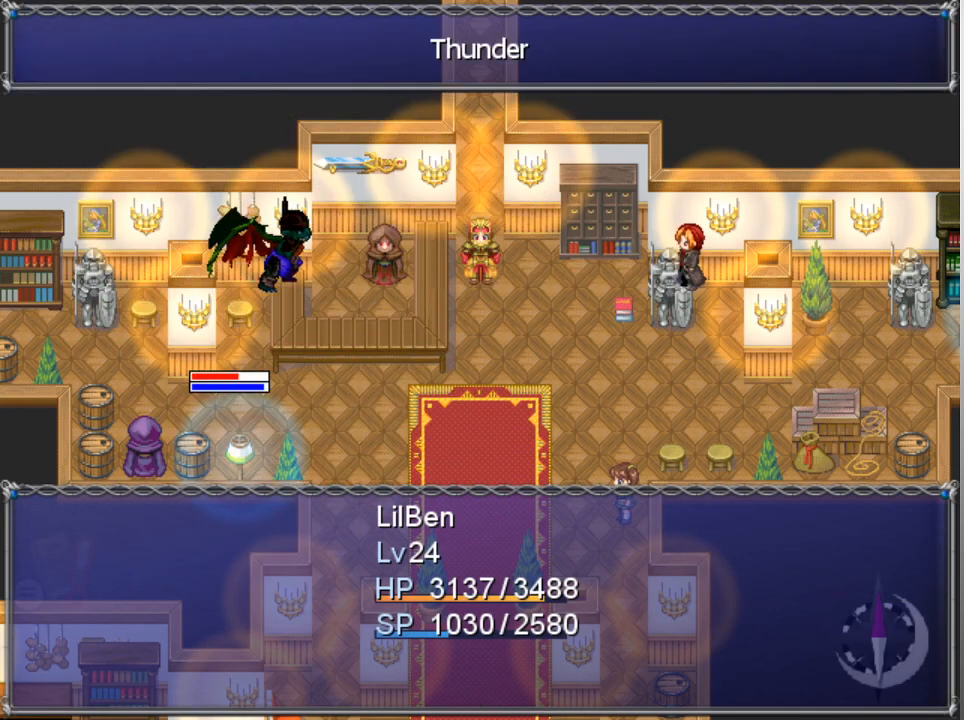
{"buttons": [], "left_stick": "center", "events": []}
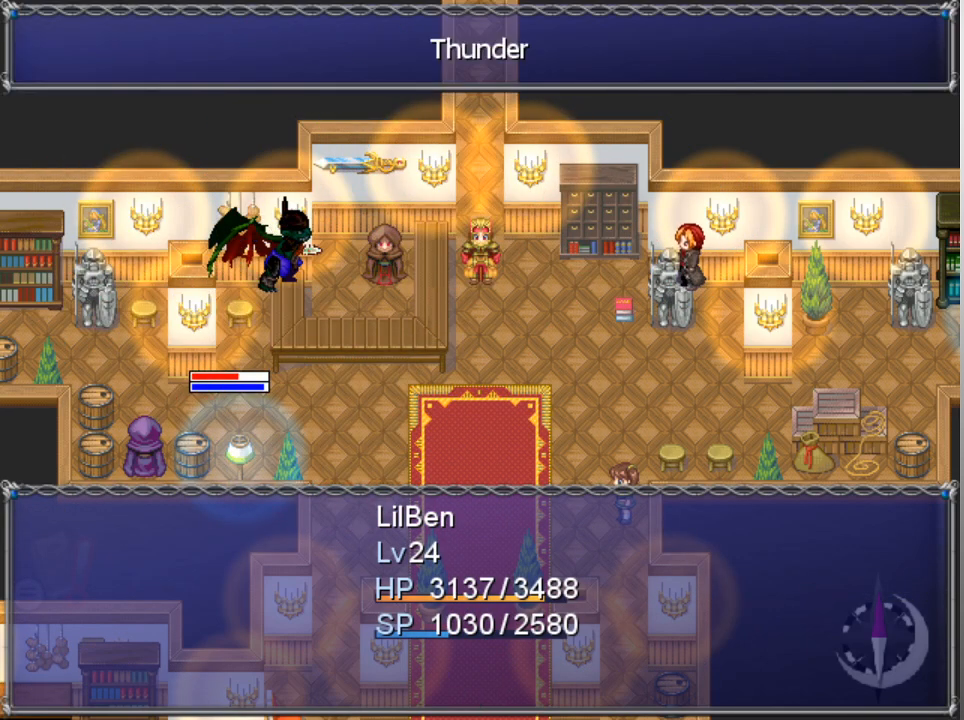
{"buttons": [], "left_stick": "center", "events": []}
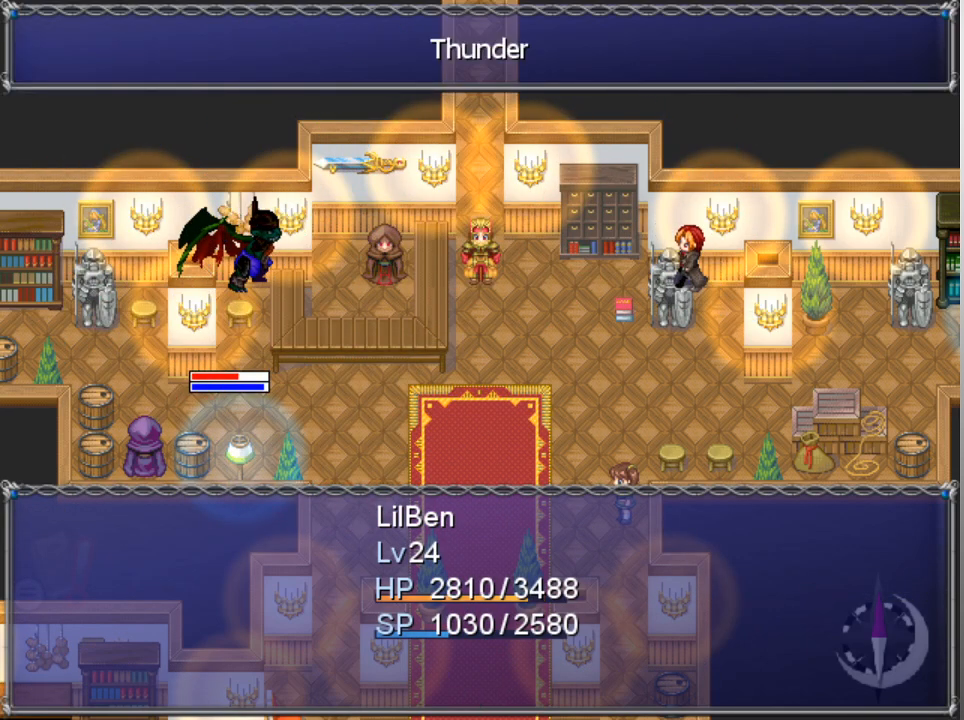
{"buttons": [], "left_stick": "center", "events": []}
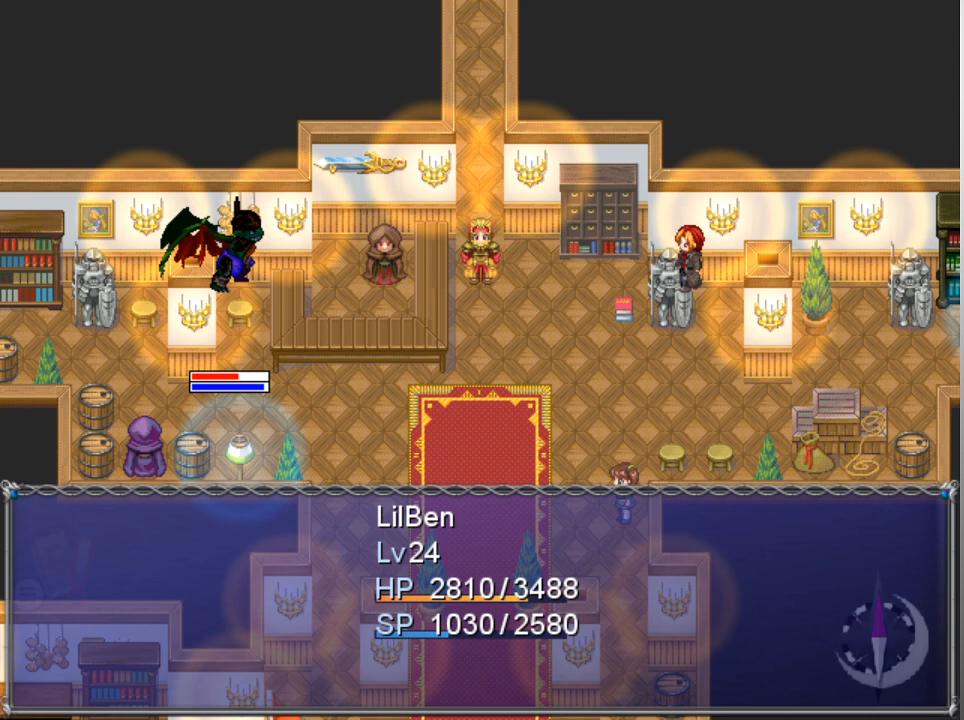
{"buttons": ["DPAD_DOWN"], "left_stick": "center", "events": [[233, "A", "down"], [367, "A", "up"], [467, "DPAD_DOWN", "down"]]}
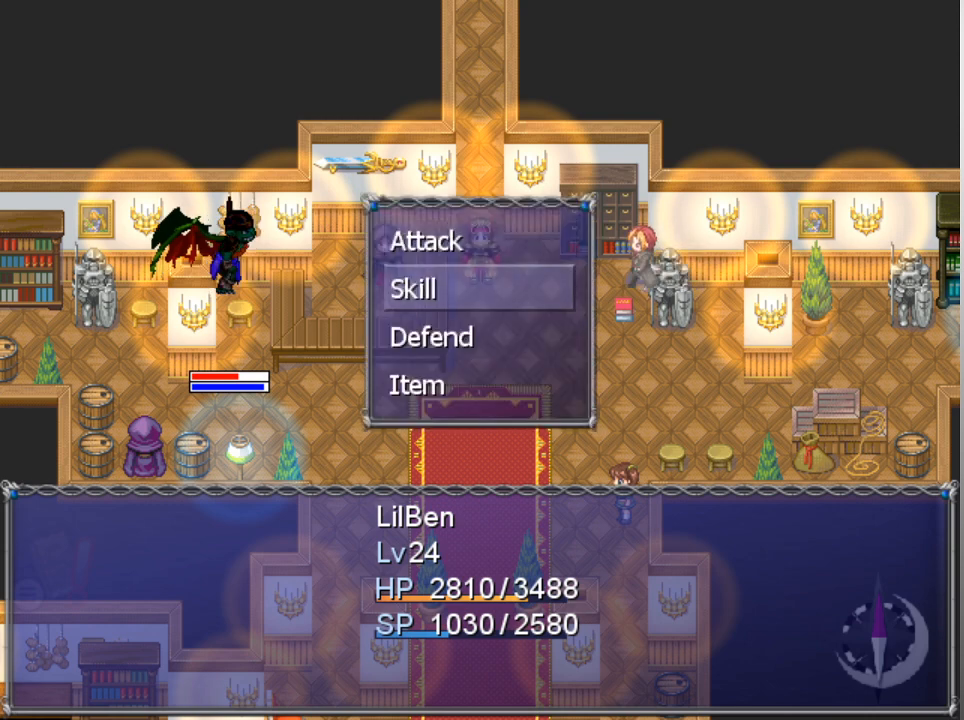
{"buttons": [], "left_stick": "center", "events": [[33, "DPAD_DOWN", "up"], [67, "A", "down"], [167, "A", "up"]]}
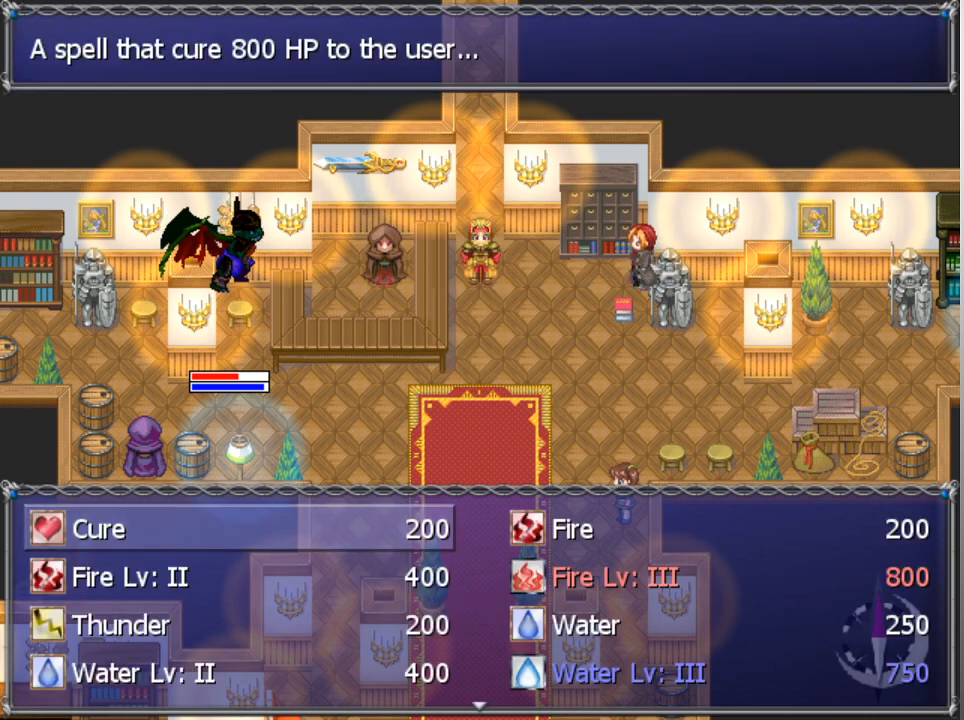
{"buttons": [], "left_stick": "center", "events": [[67, "DPAD_RIGHT", "down"], [167, "DPAD_RIGHT", "up"], [267, "DPAD_DOWN", "down"], [367, "DPAD_DOWN", "up"], [400, "A", "down"], [500, "A", "up"]]}
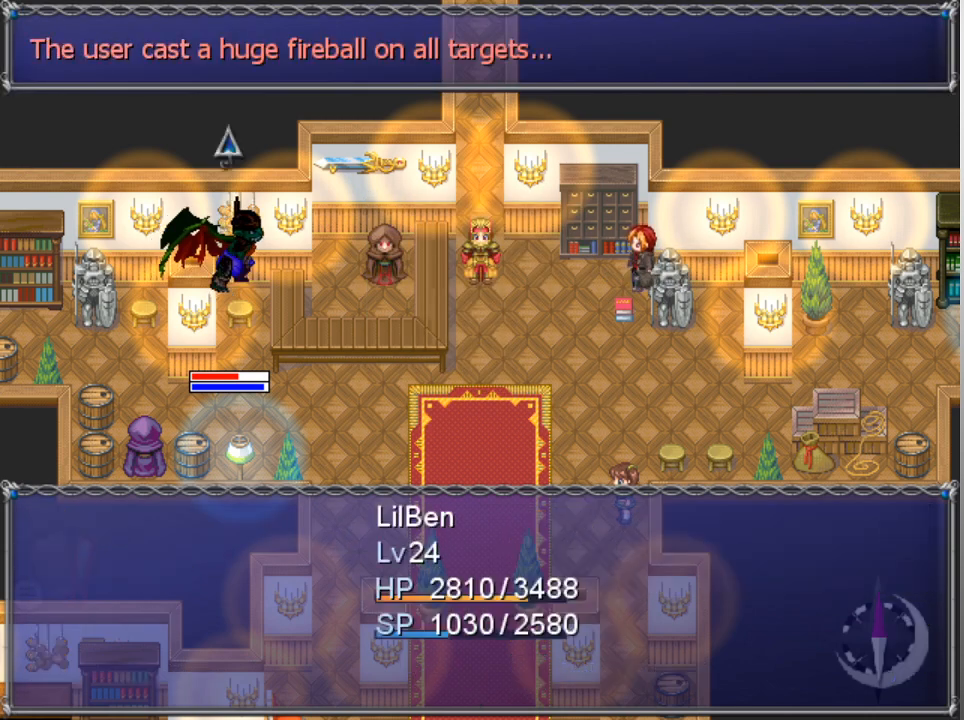
{"buttons": [], "left_stick": "center", "events": [[67, "A", "down"], [133, "A", "up"]]}
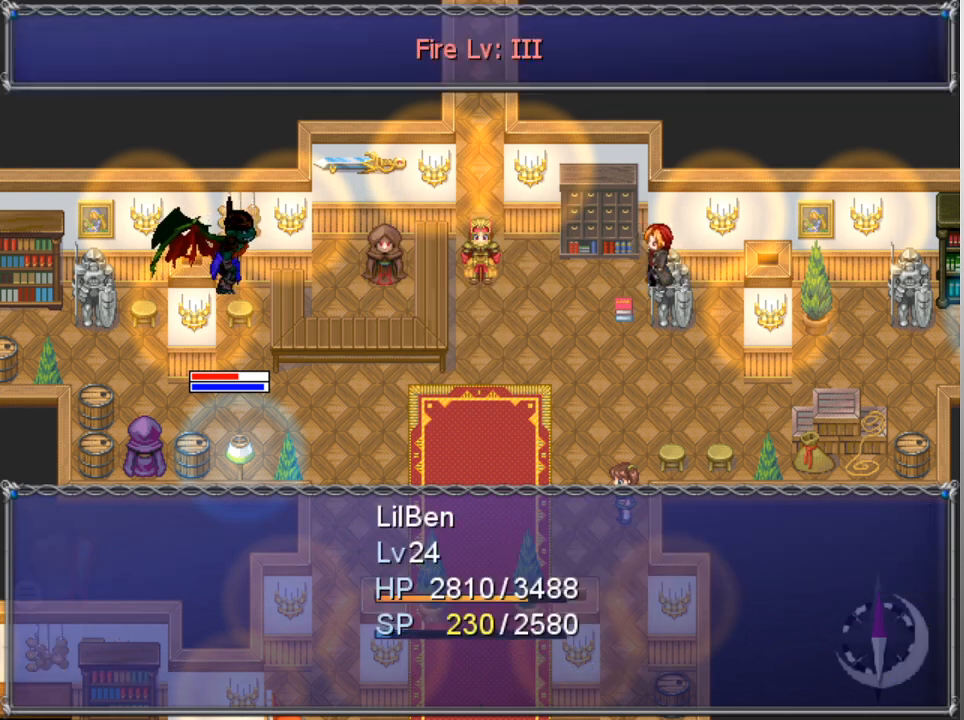
{"buttons": [], "left_stick": "center", "events": []}
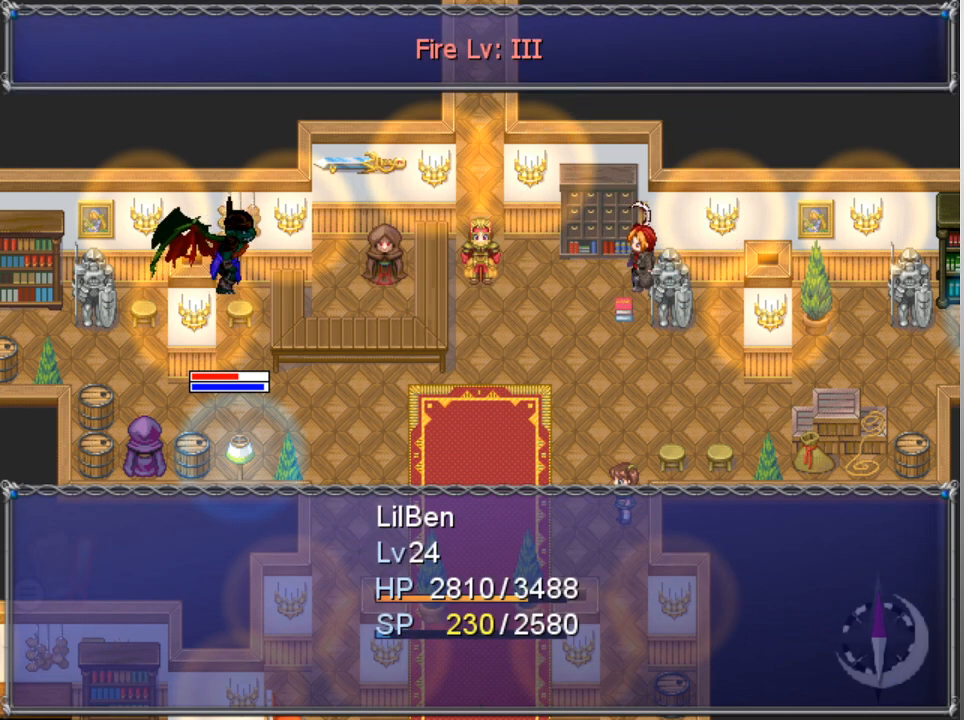
{"buttons": [], "left_stick": "center", "events": []}
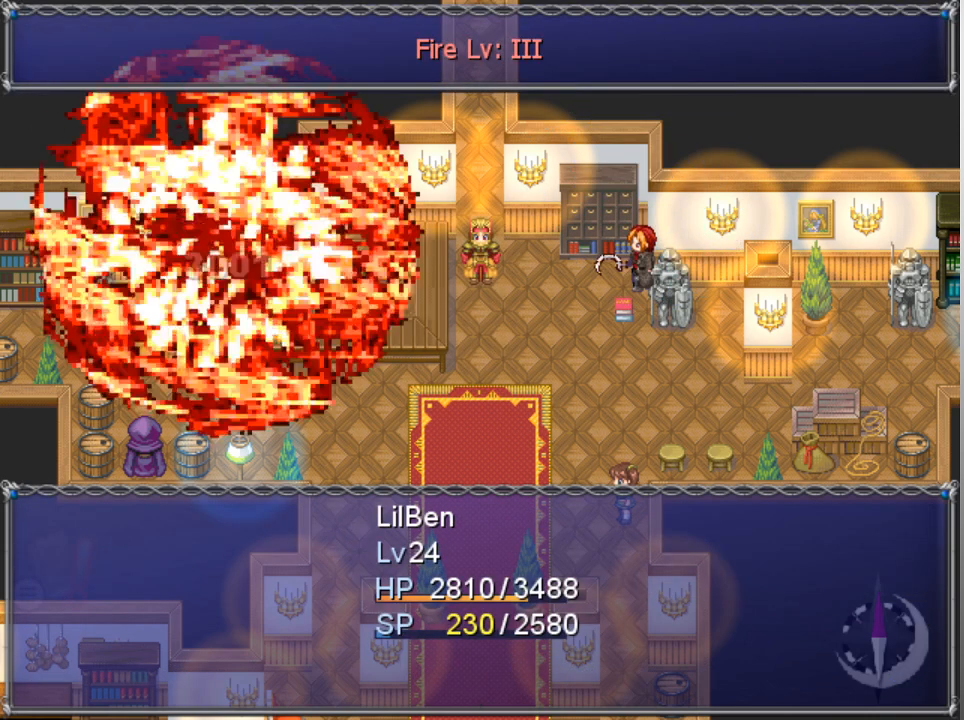
{"buttons": [], "left_stick": "center", "events": []}
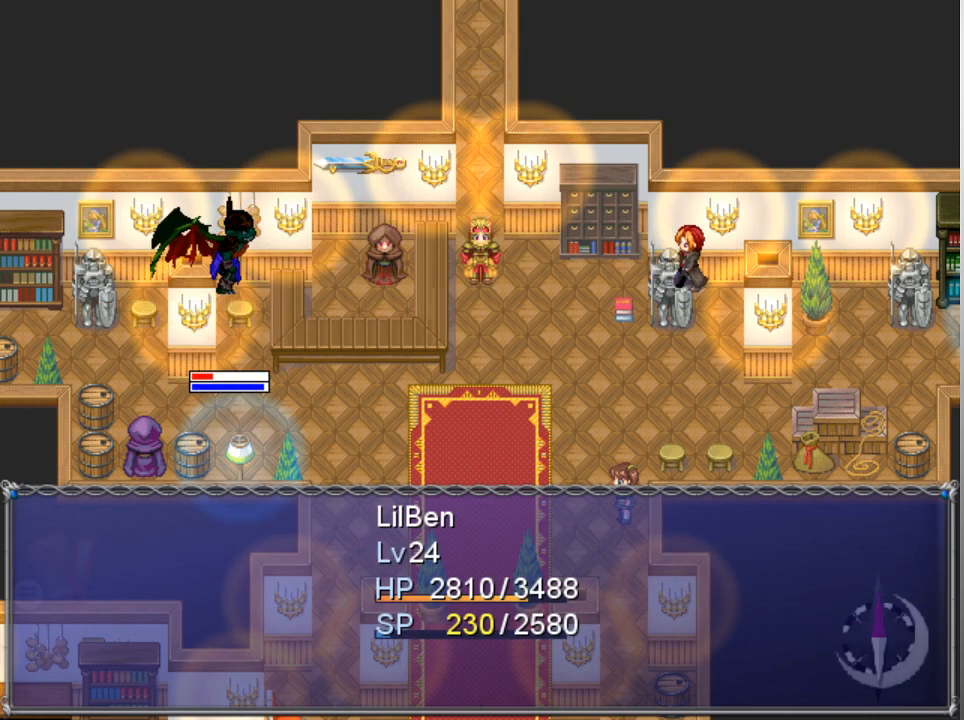
{"buttons": [], "left_stick": "center", "events": []}
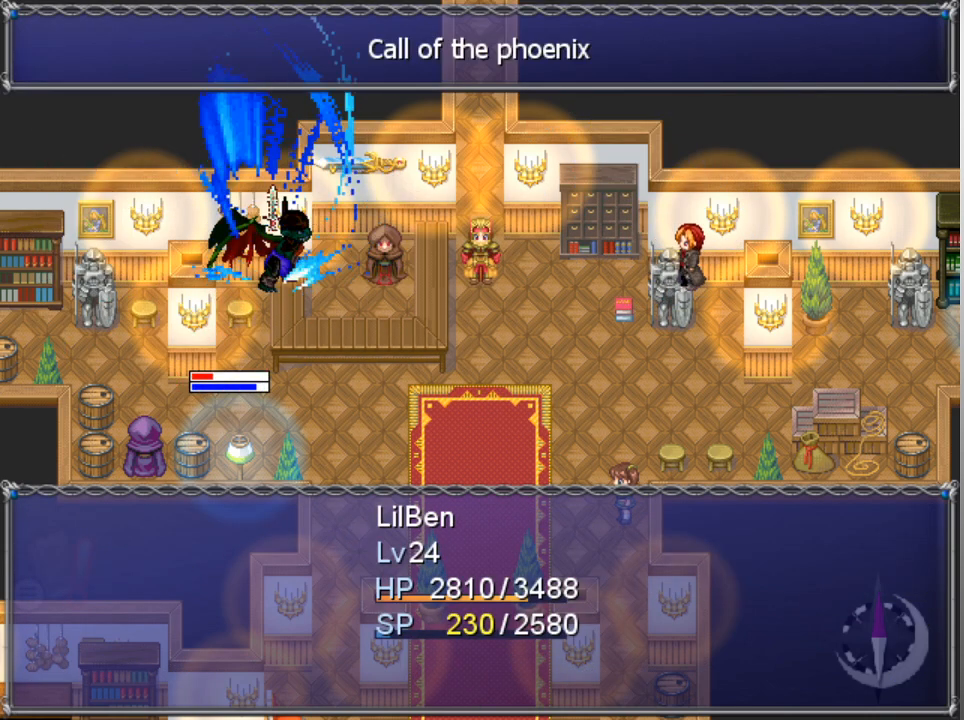
{"buttons": [], "left_stick": "center", "events": []}
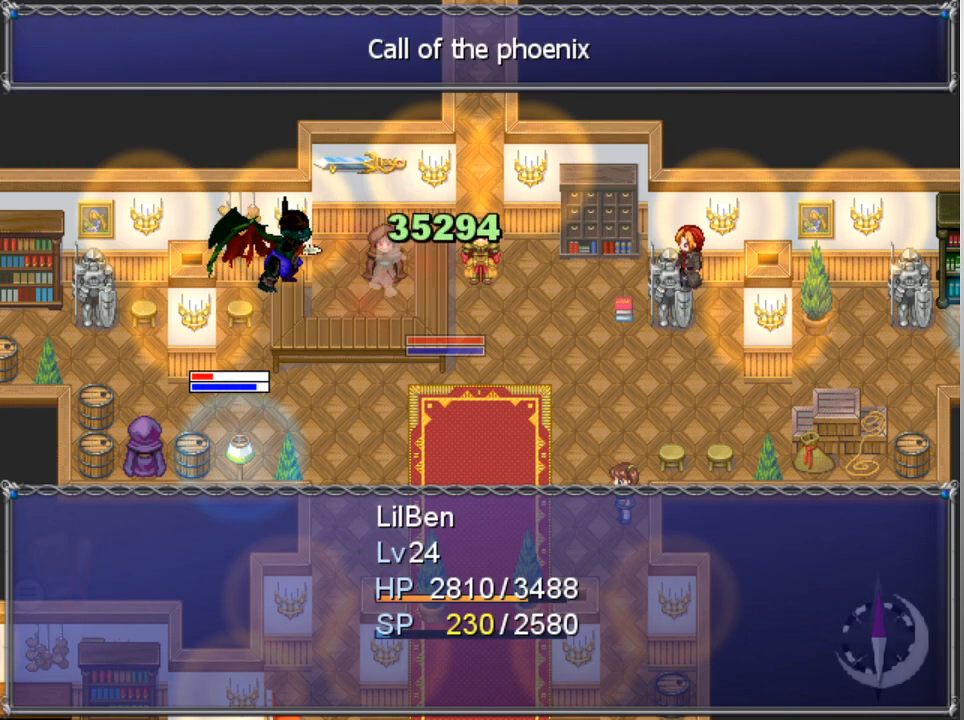
{"buttons": [], "left_stick": "center", "events": []}